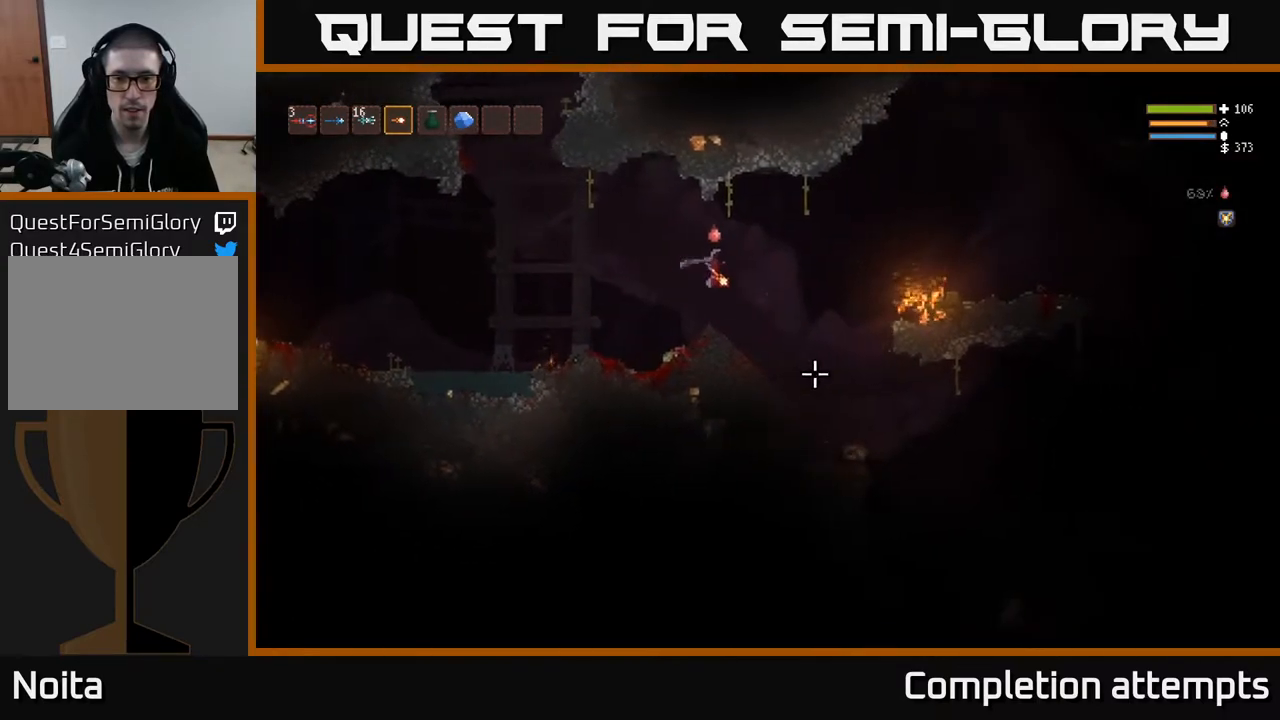
Gameplay with a controller (Xbox layout); each line is a JSON object with the inputs held at the frame after it. "events" lists button and stick changes between this image and that frame as [ms after this image, input, new state], when the widget could be followed in between.
{"buttons": [], "left_stick": "right", "right_stick": "down-right", "events": []}
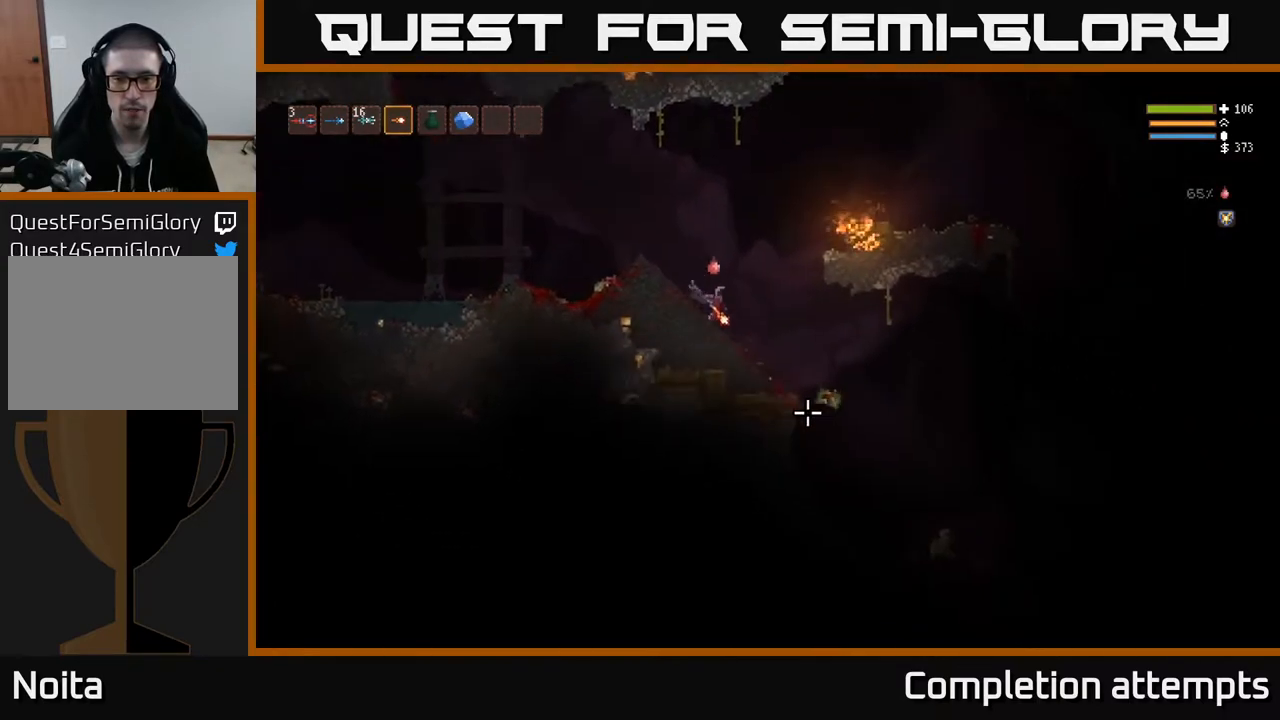
{"buttons": ["L2"], "left_stick": "right", "right_stick": "down-right", "events": [[100, "L2", "down"], [100, "left_stick", "left"], [283, "L2", "up"], [283, "left_stick", "center"], [400, "L2", "down"], [433, "left_stick", "right"]]}
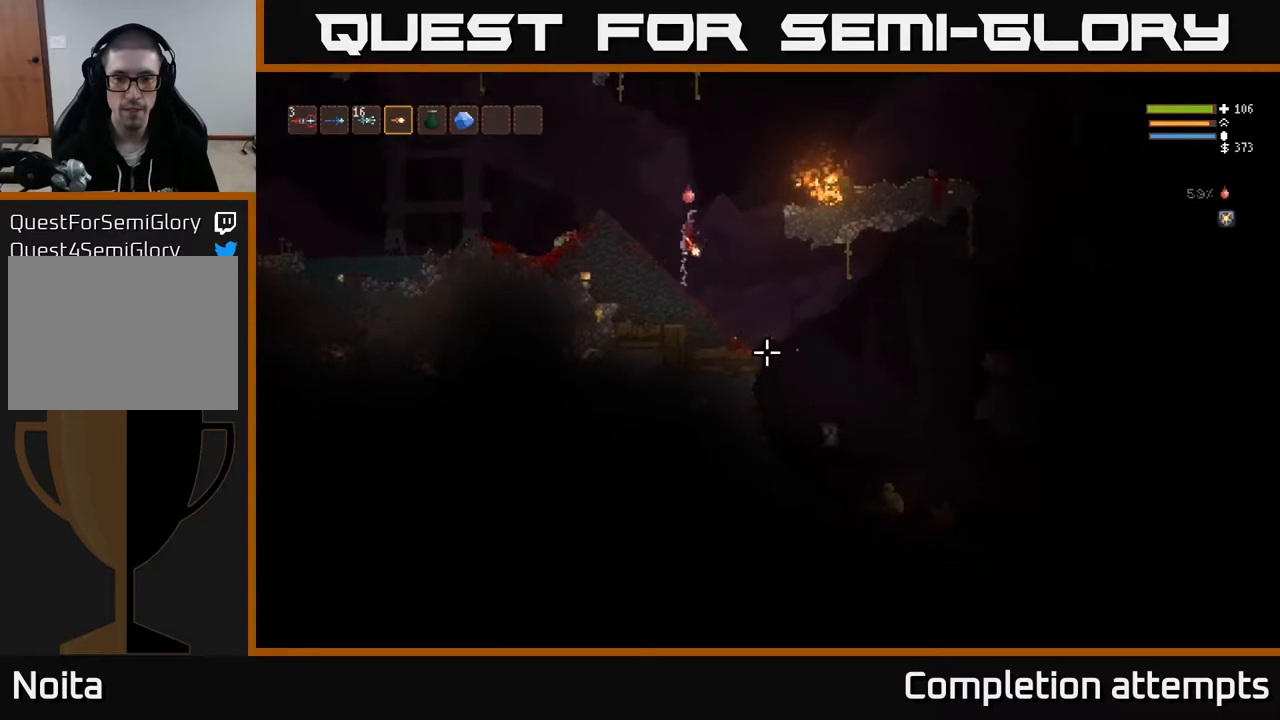
{"buttons": ["L2"], "left_stick": "center", "right_stick": "down-right", "events": [[83, "L2", "up"], [83, "left_stick", "center"], [400, "L2", "down"]]}
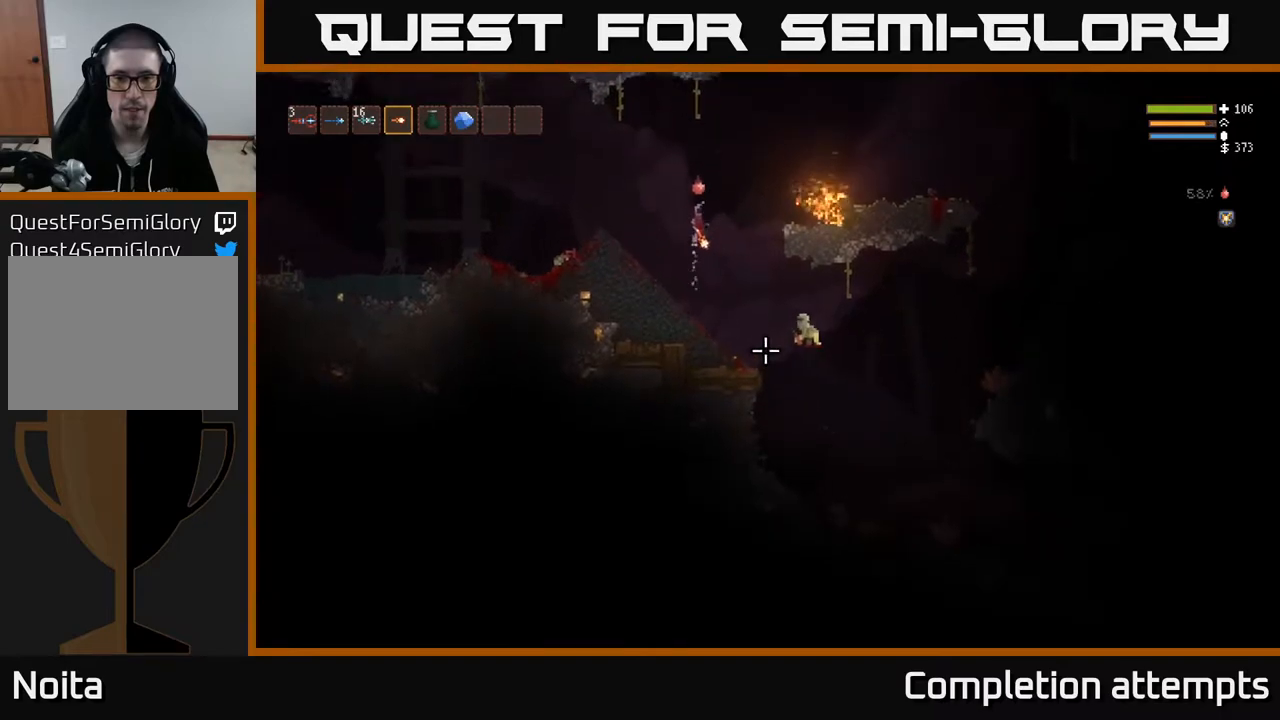
{"buttons": [], "left_stick": "center", "right_stick": "down-right", "events": [[167, "R2", "down"], [183, "left_stick", "left"], [267, "R2", "up"], [300, "L2", "up"], [383, "left_stick", "center"]]}
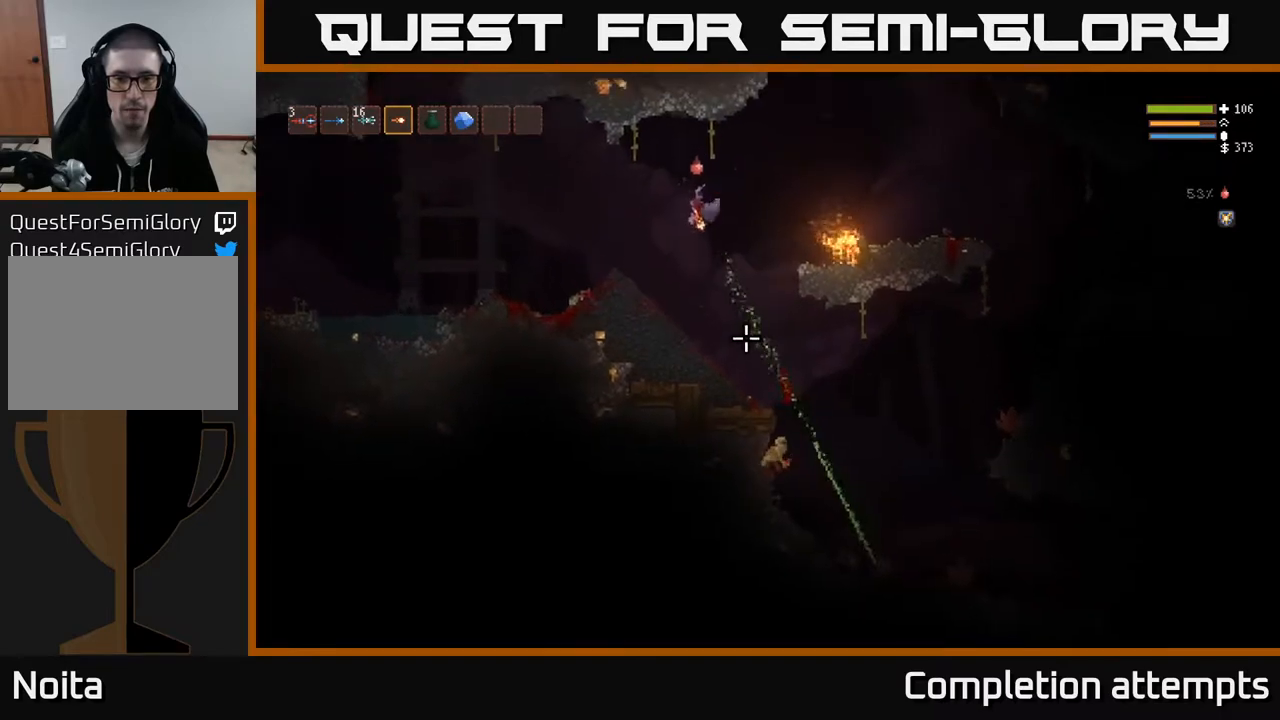
{"buttons": ["L2"], "left_stick": "right", "right_stick": "down", "events": [[150, "left_stick", "left"], [267, "L2", "down"], [267, "left_stick", "center"], [317, "left_stick", "right"], [433, "right_stick", "down"]]}
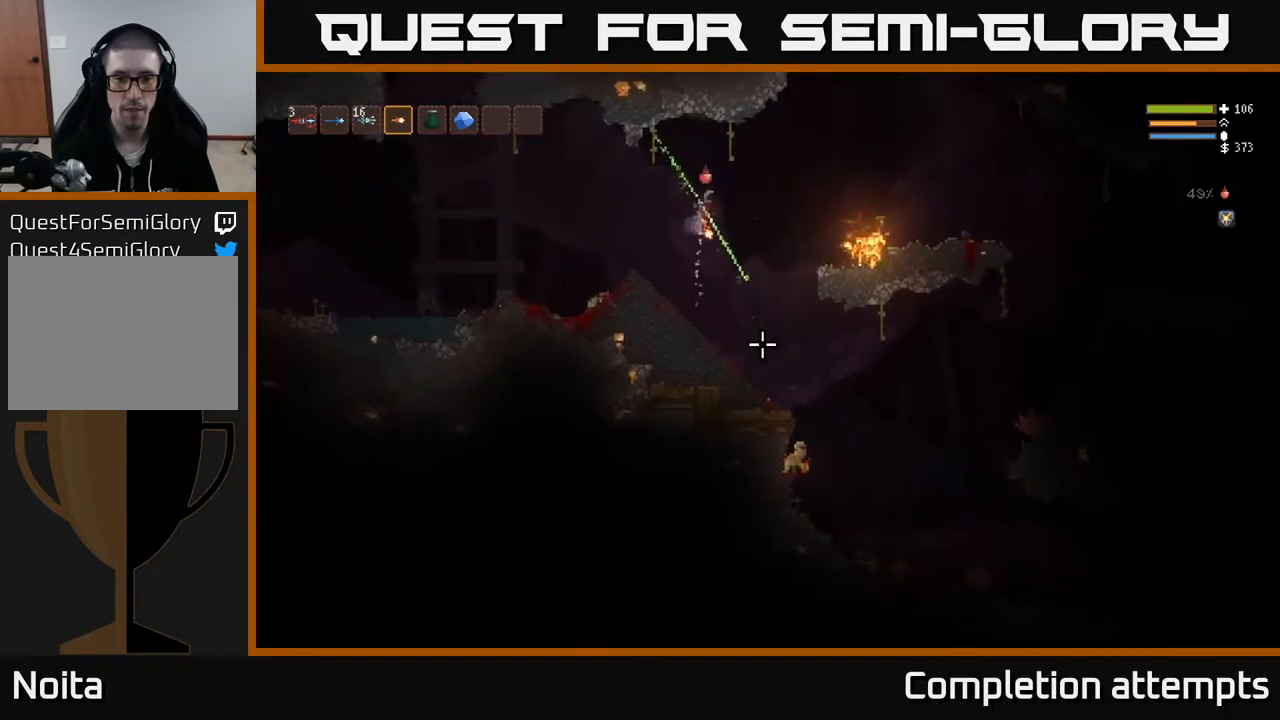
{"buttons": [], "left_stick": "center", "right_stick": "down", "events": [[50, "L2", "up"], [317, "R2", "down"], [317, "left_stick", "center"], [417, "R2", "up"]]}
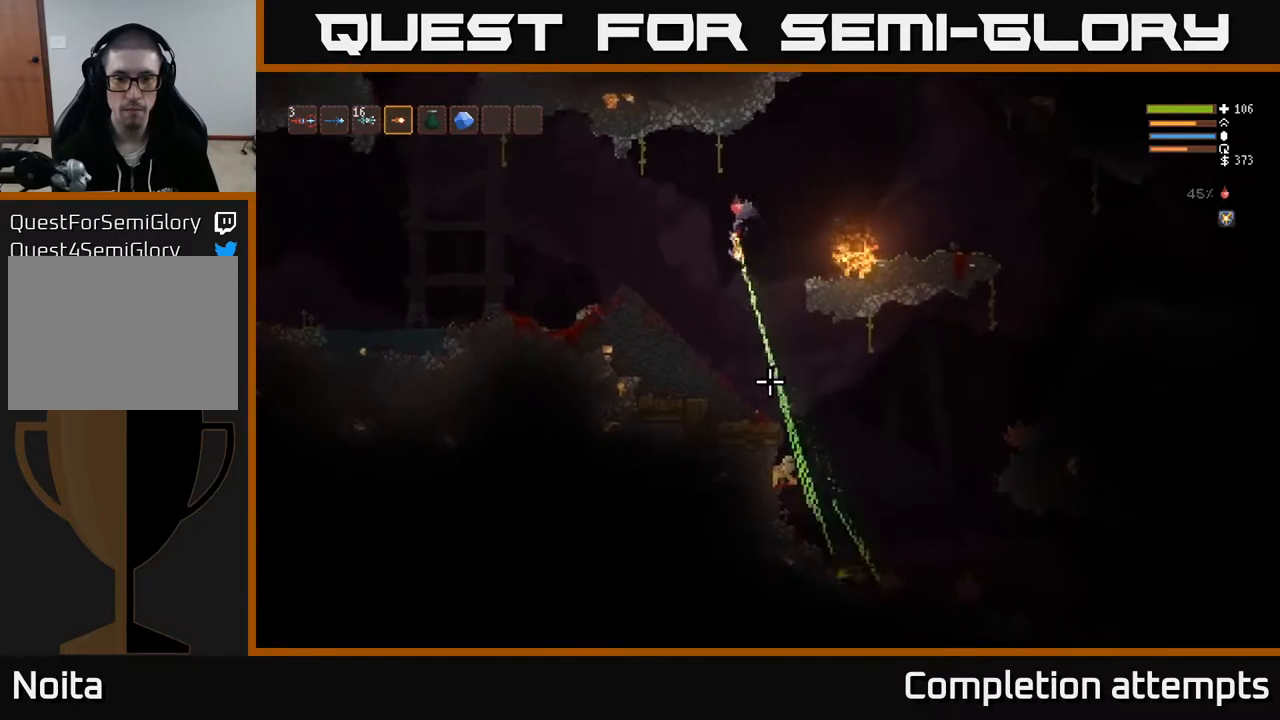
{"buttons": [], "left_stick": "center", "right_stick": "down", "events": [[117, "L2", "down"], [233, "left_stick", "right"], [367, "L2", "up"], [383, "left_stick", "center"]]}
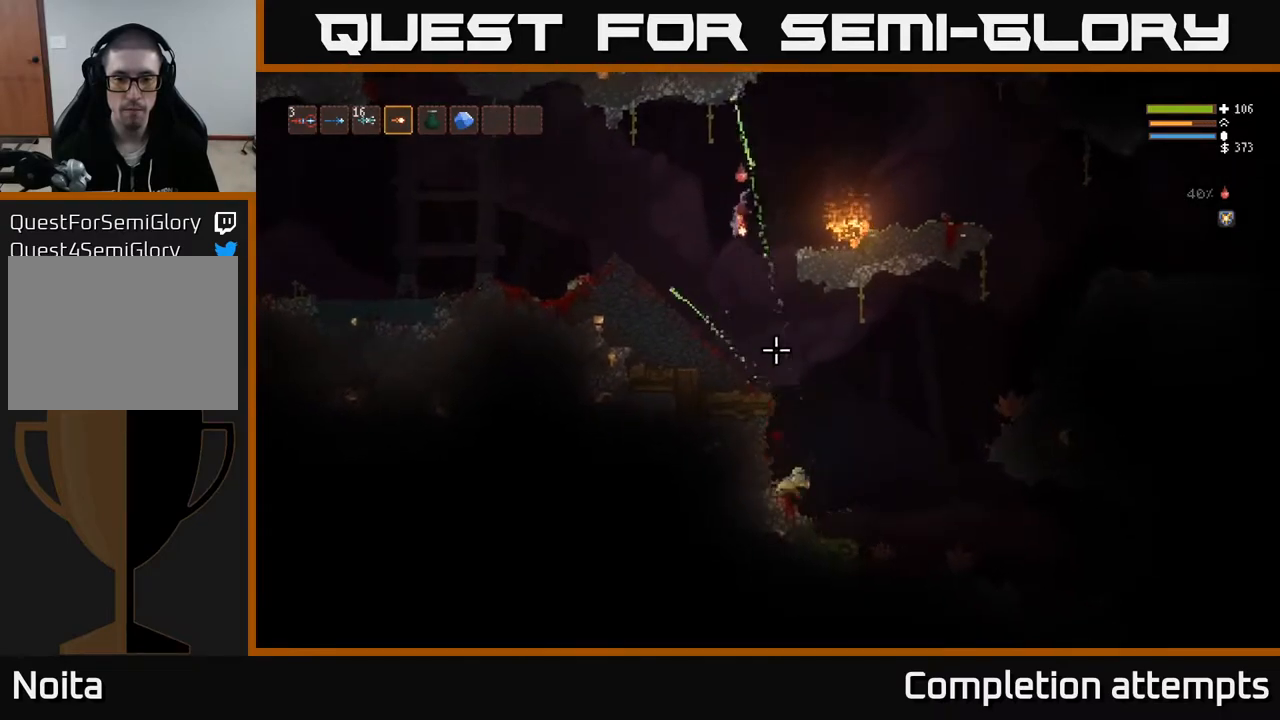
{"buttons": [], "left_stick": "center", "right_stick": "down", "events": [[267, "R2", "down"], [283, "L2", "down"], [367, "R2", "up"], [467, "L2", "up"]]}
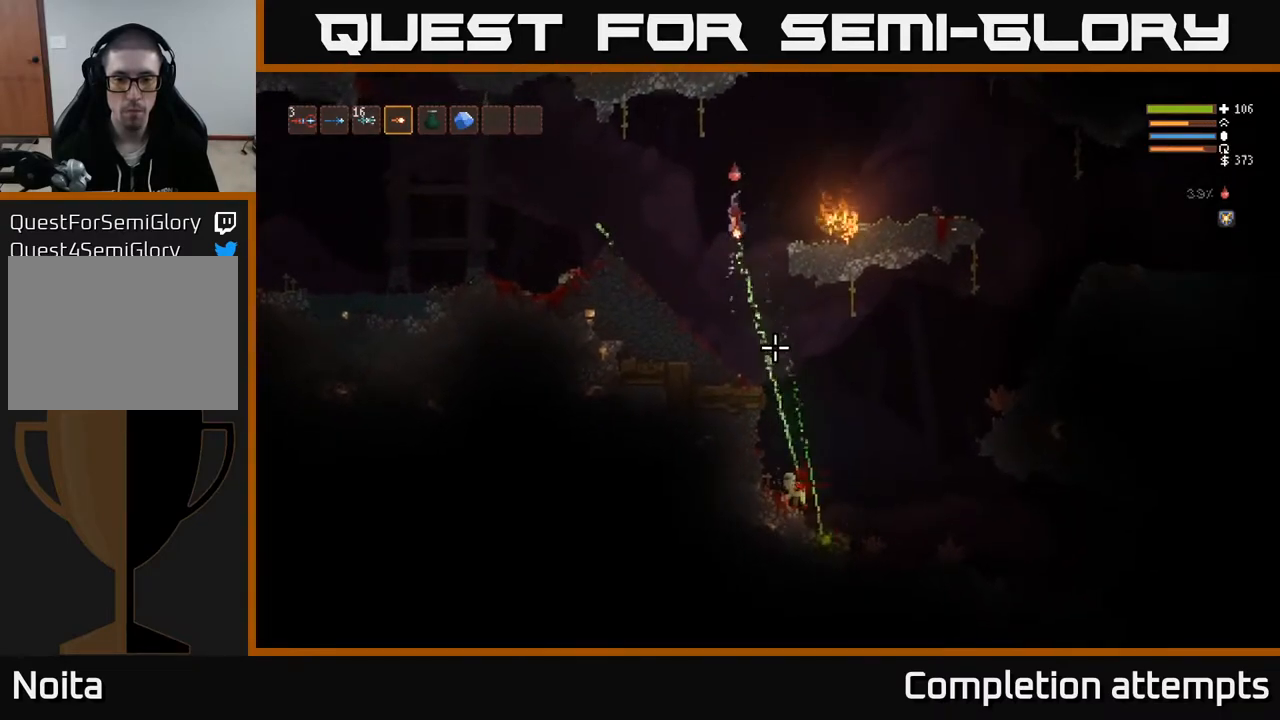
{"buttons": ["L2"], "left_stick": "center", "right_stick": "down", "events": [[333, "left_stick", "right"], [383, "R2", "down"], [450, "L2", "down"], [450, "R2", "up"], [450, "left_stick", "center"]]}
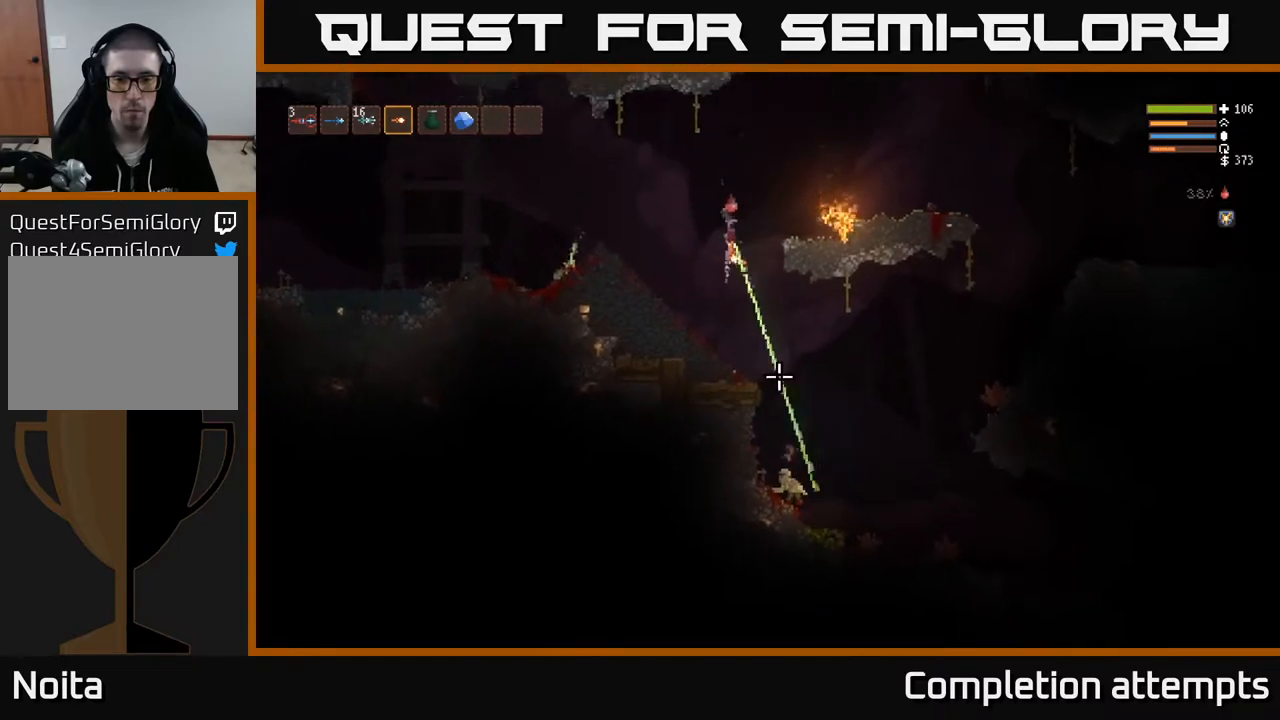
{"buttons": ["L2"], "left_stick": "left", "right_stick": "down", "events": [[17, "left_stick", "left"]]}
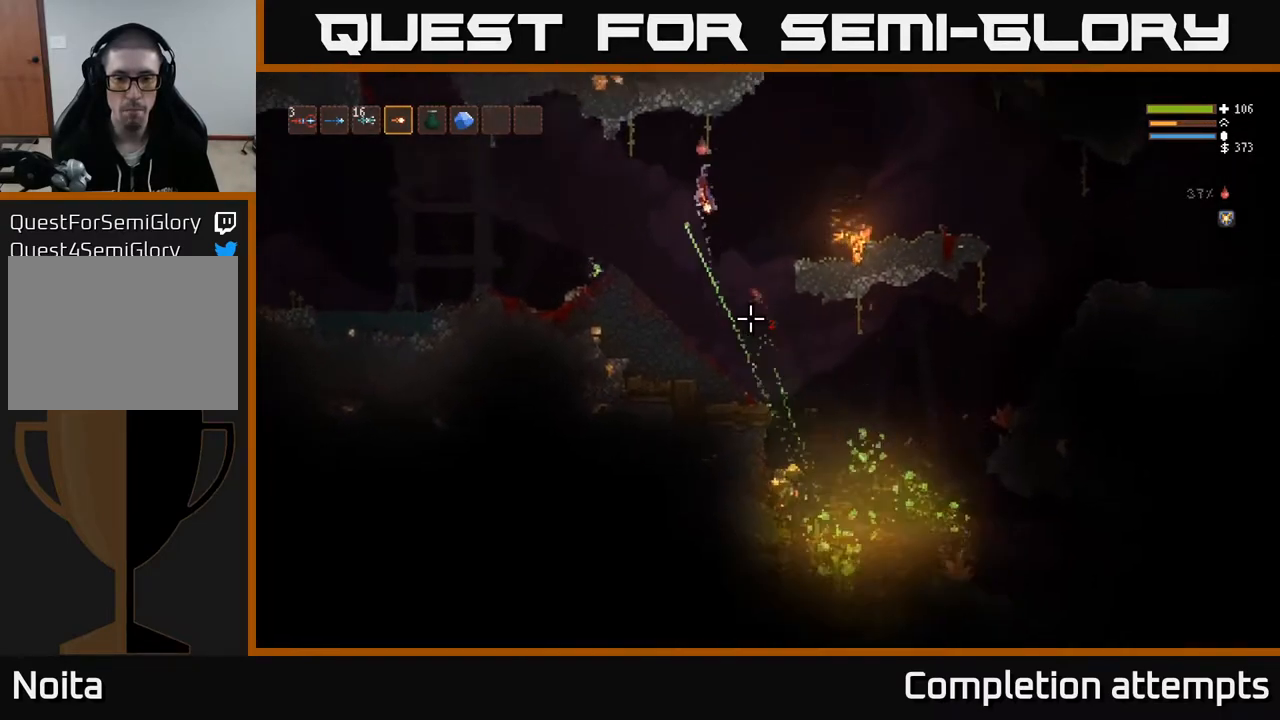
{"buttons": [], "left_stick": "center", "right_stick": "down", "events": [[17, "L2", "up"], [367, "left_stick", "center"]]}
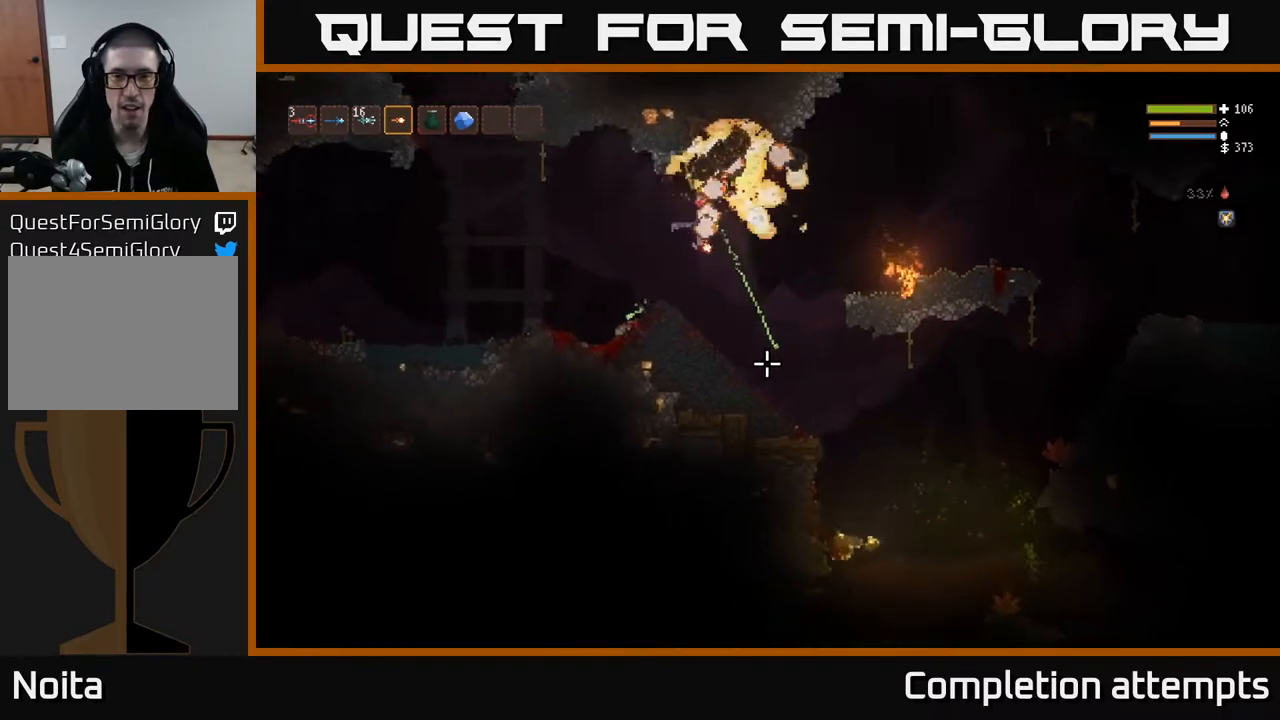
{"buttons": [], "left_stick": "right", "right_stick": "down", "events": [[50, "left_stick", "right"]]}
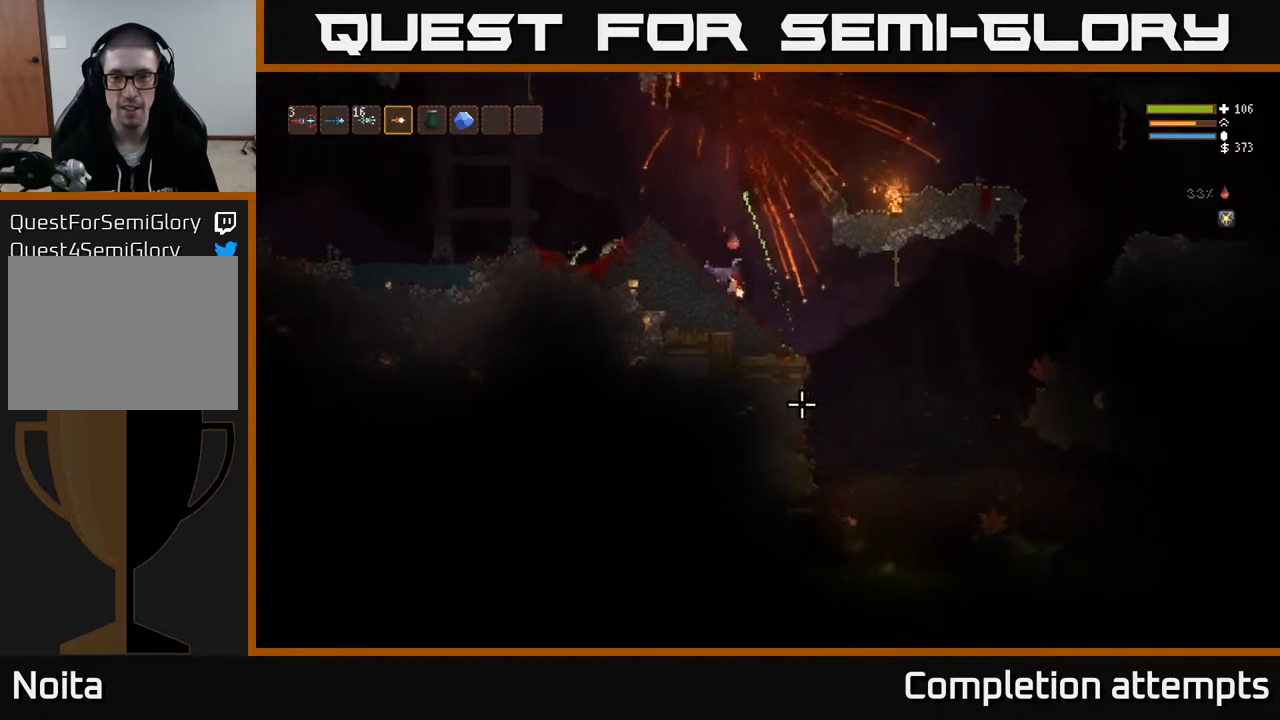
{"buttons": [], "left_stick": "right", "right_stick": "down", "events": [[100, "L2", "down"], [167, "L2", "up"]]}
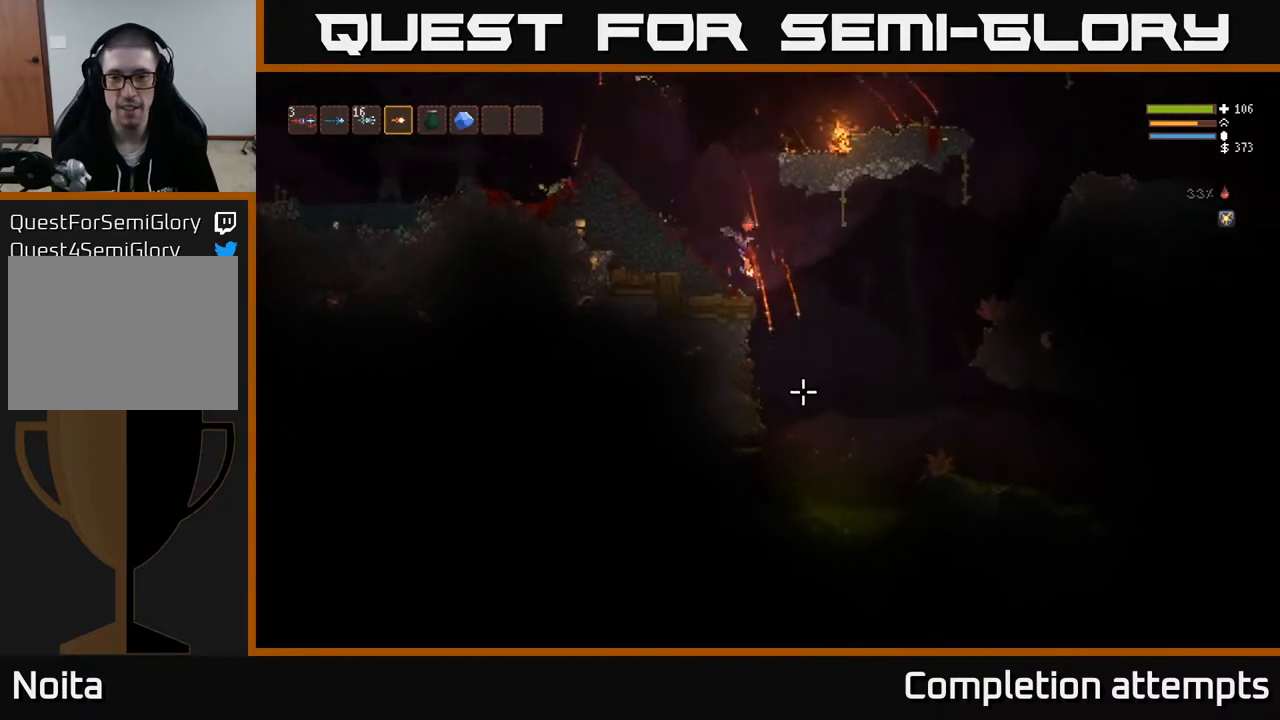
{"buttons": [], "left_stick": "right", "right_stick": "down", "events": [[183, "L2", "down"], [283, "L2", "up"]]}
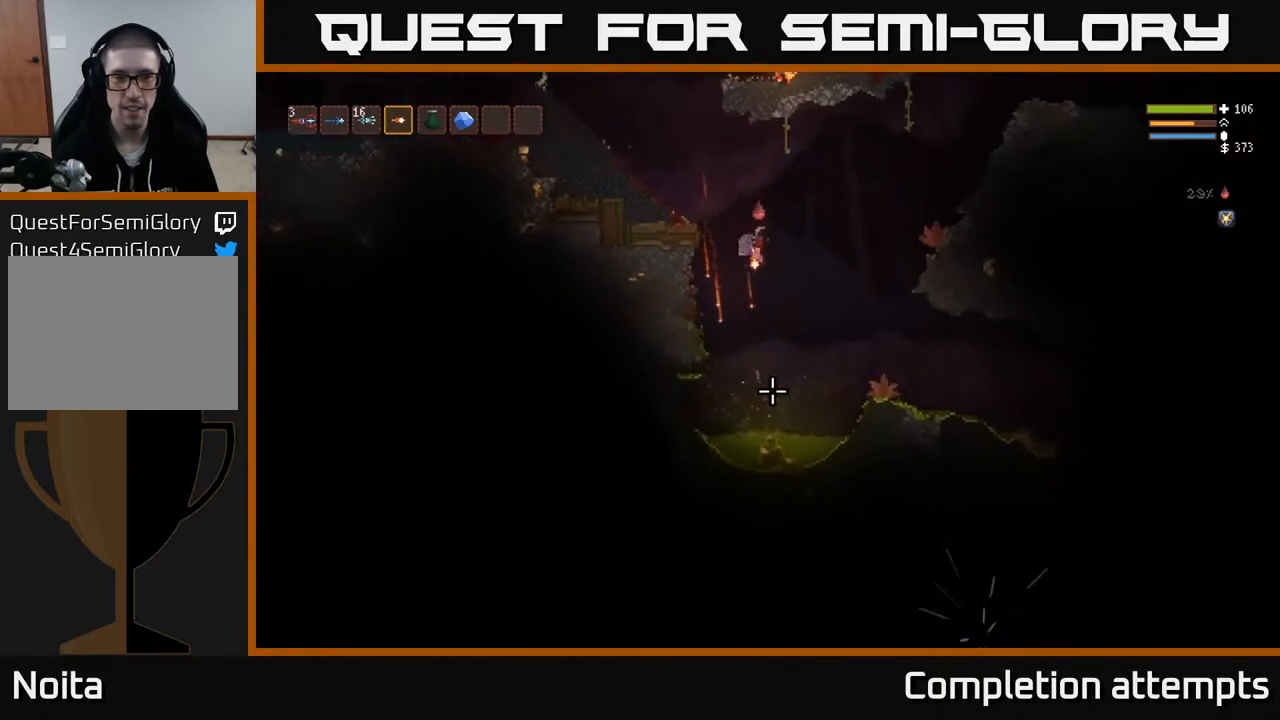
{"buttons": ["R2"], "left_stick": "center", "right_stick": "down-left", "events": [[133, "L2", "down"], [233, "L2", "up"], [233, "right_stick", "down-left"], [267, "R1", "down"], [317, "R1", "up"], [450, "left_stick", "center"], [483, "R2", "down"]]}
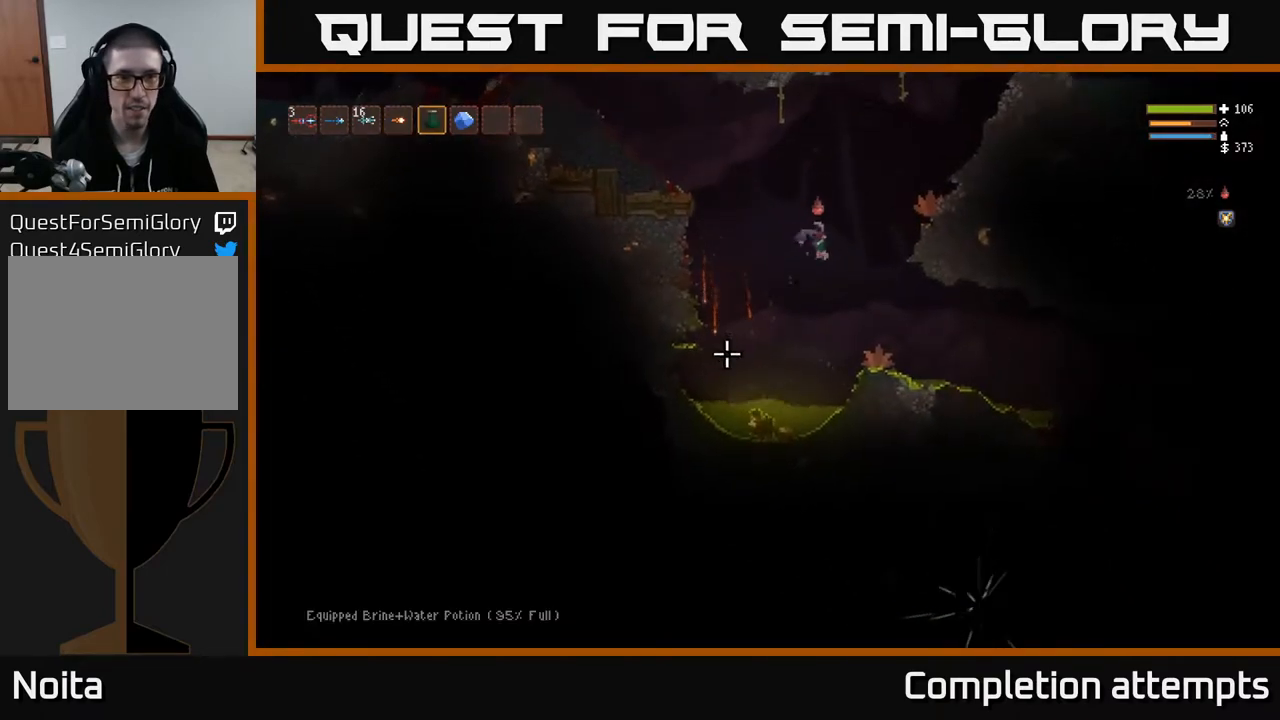
{"buttons": ["L2", "R2"], "left_stick": "center", "right_stick": "down-left", "events": [[83, "L2", "down"], [133, "R2", "up"], [183, "left_stick", "left"], [200, "L2", "up"], [217, "R2", "down"], [283, "R2", "up"], [283, "left_stick", "center"], [350, "R2", "down"], [417, "L2", "down"], [433, "R2", "up"], [500, "R2", "down"]]}
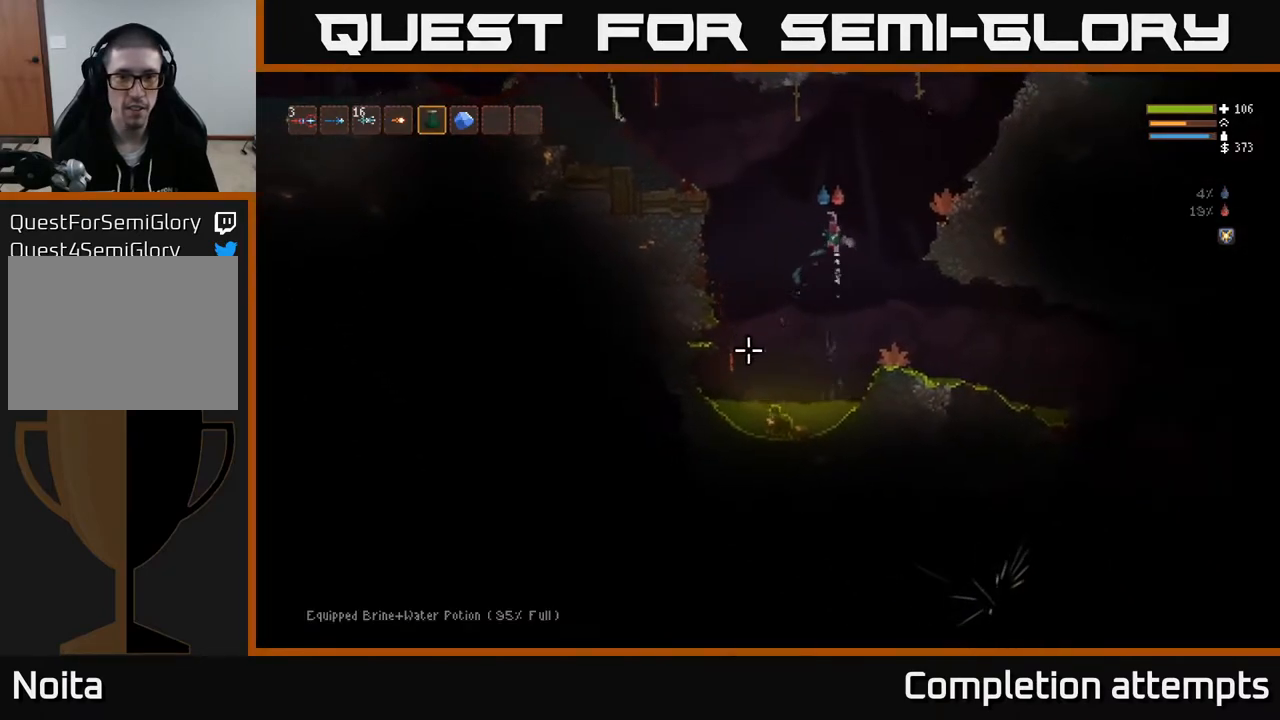
{"buttons": ["L2"], "left_stick": "center", "right_stick": "down-left", "events": [[17, "L2", "up"], [83, "R2", "up"], [150, "R2", "down"], [167, "L2", "down"], [233, "R2", "up"], [250, "L2", "up"], [317, "R2", "down"], [400, "L2", "down"], [400, "R2", "up"]]}
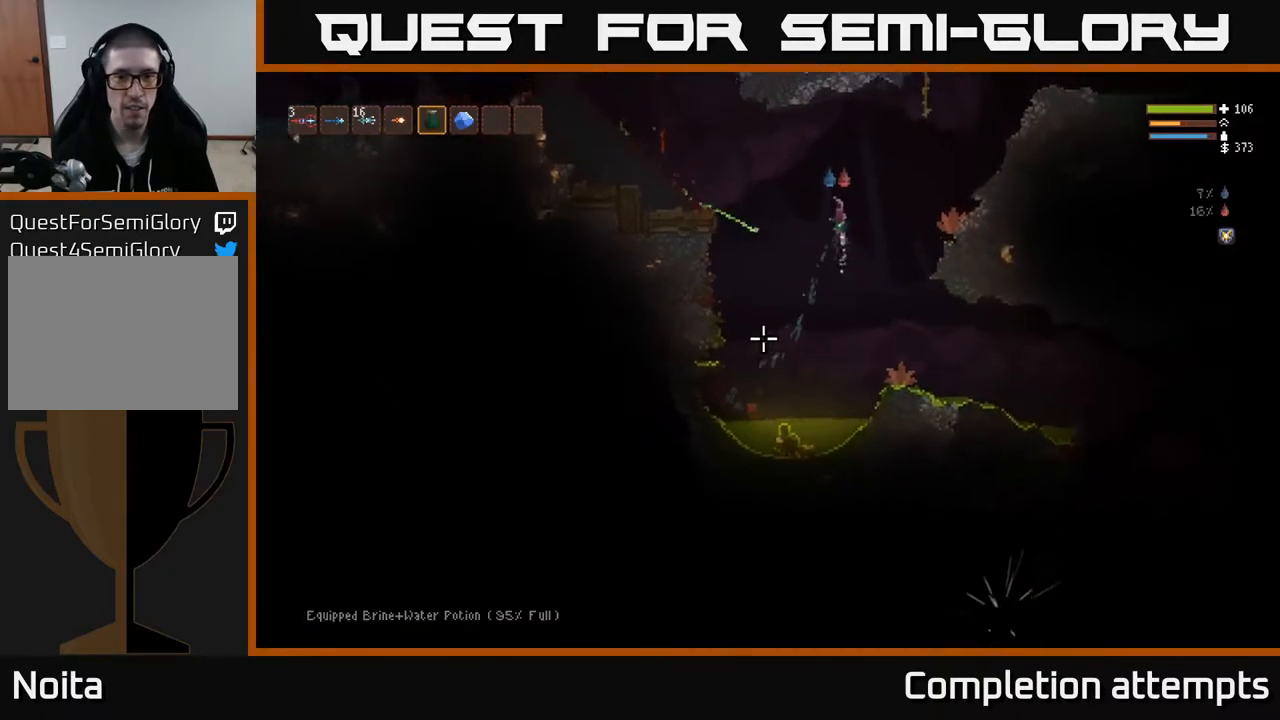
{"buttons": ["L2"], "left_stick": "center", "right_stick": "down", "events": [[33, "L2", "up"], [83, "left_stick", "right"], [217, "left_stick", "center"], [233, "L1", "down"], [283, "left_stick", "up-left"], [317, "L1", "up"], [350, "left_stick", "center"], [400, "right_stick", "down"], [450, "L2", "down"]]}
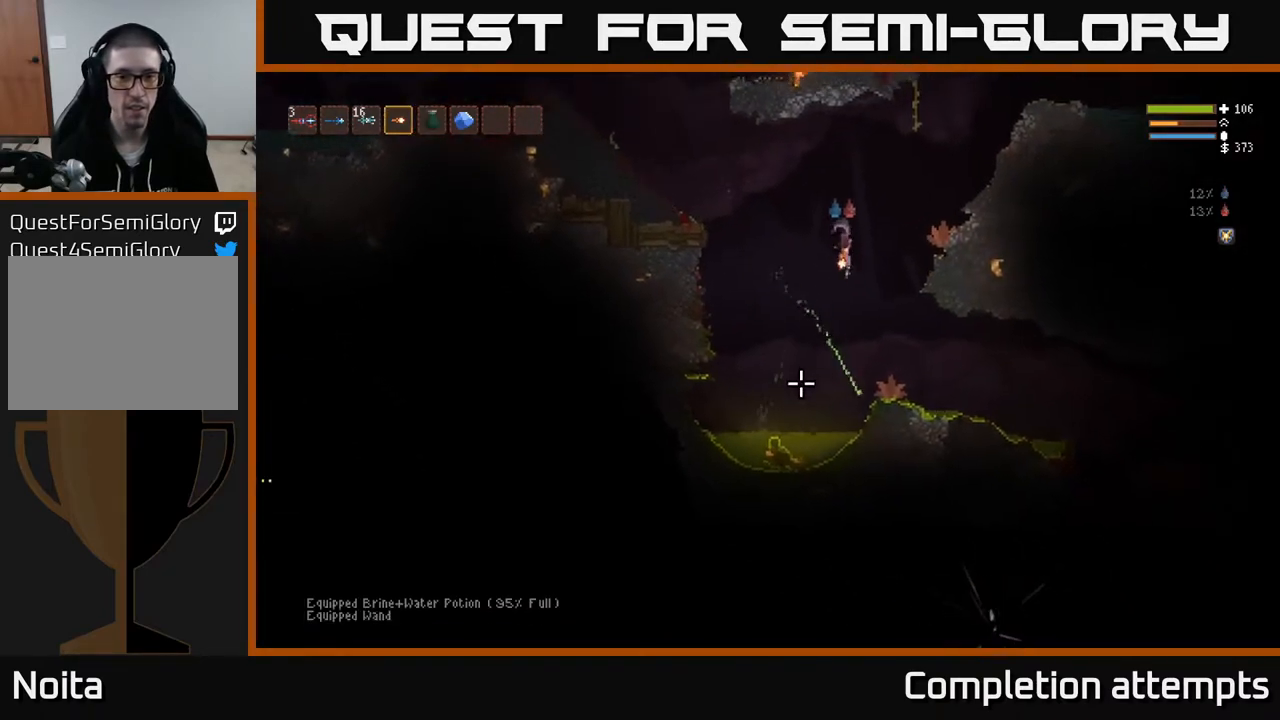
{"buttons": [], "left_stick": "center", "right_stick": "down", "events": [[150, "L2", "up"]]}
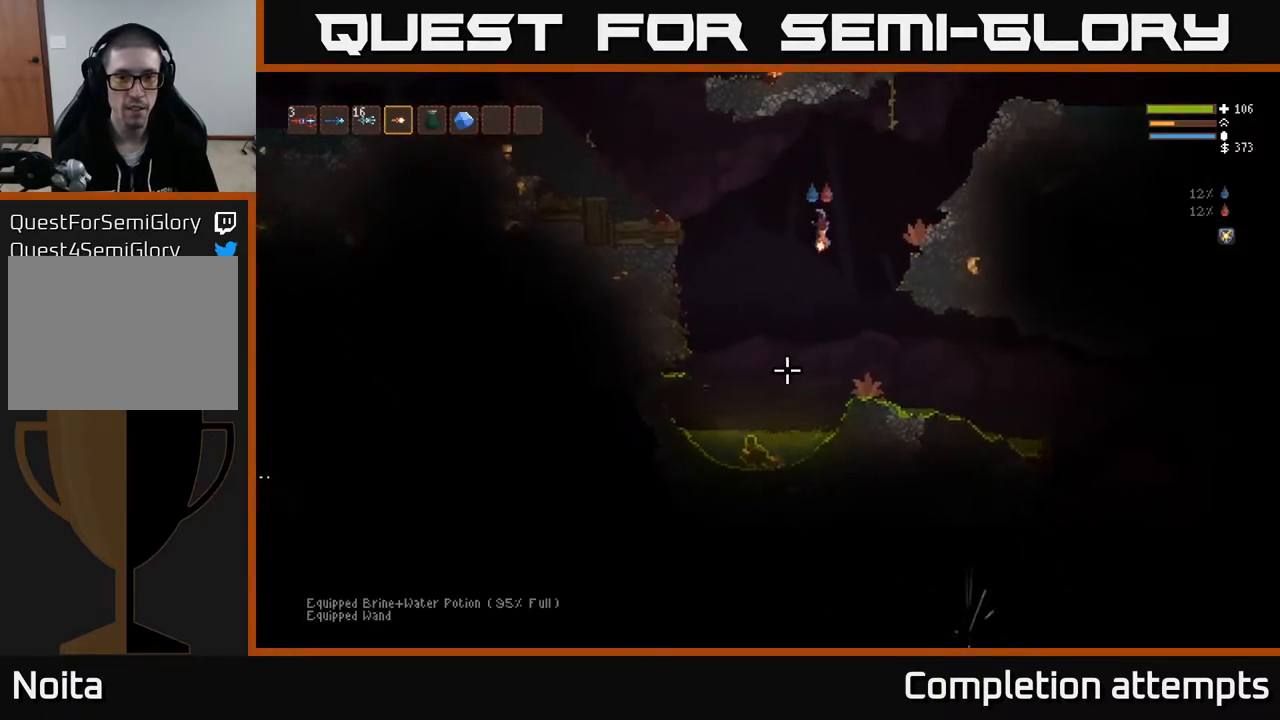
{"buttons": ["R2"], "left_stick": "center", "right_stick": "down", "events": [[50, "L2", "down"], [67, "left_stick", "right"], [83, "R2", "down"], [200, "L2", "up"], [200, "R2", "up"], [217, "left_stick", "center"], [350, "R2", "down"]]}
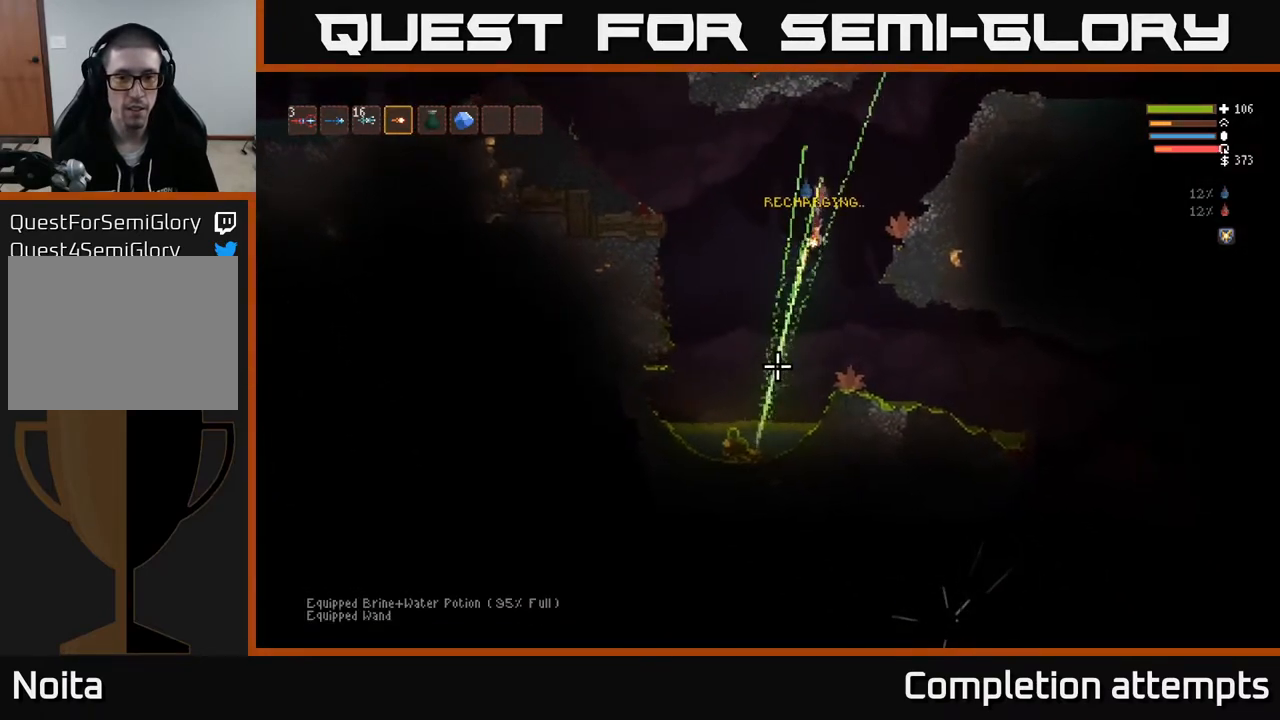
{"buttons": [], "left_stick": "left", "right_stick": "down", "events": [[250, "L2", "down"], [317, "left_stick", "left"], [367, "L2", "up"], [400, "R2", "up"]]}
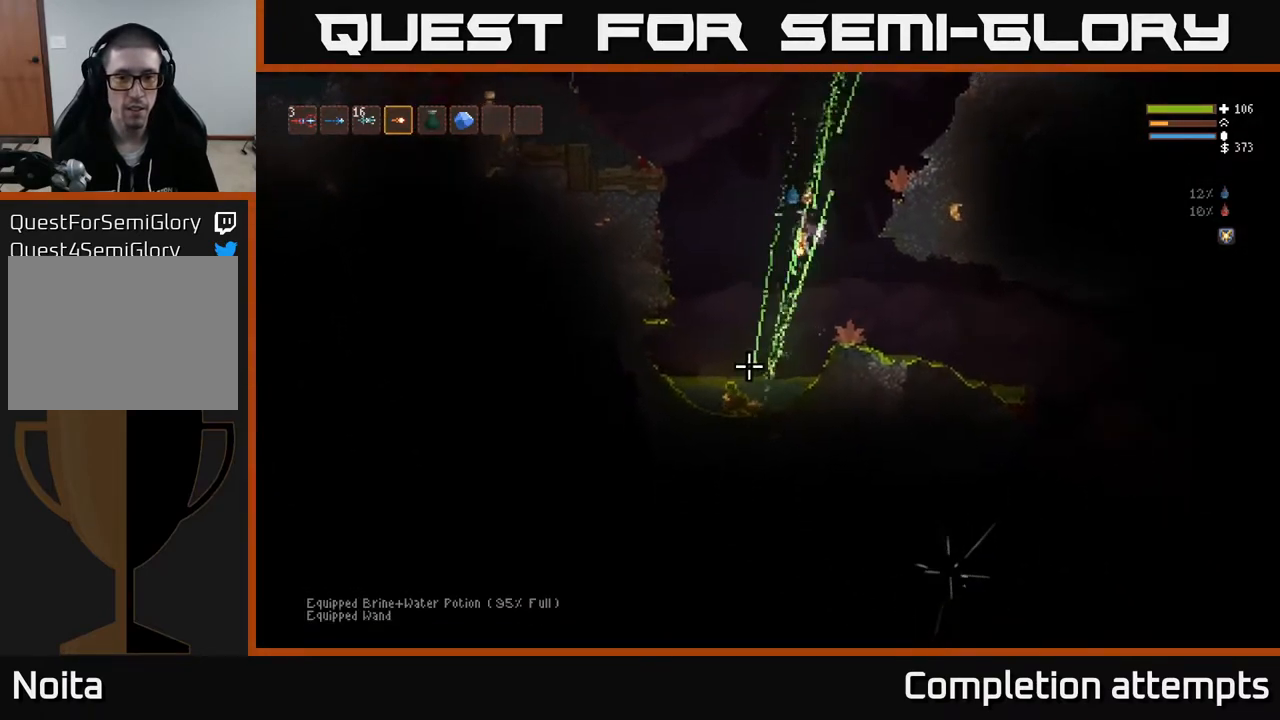
{"buttons": [], "left_stick": "left", "right_stick": "up-left", "events": [[17, "left_stick", "center"], [17, "right_stick", "down-left"], [217, "right_stick", "left"], [300, "left_stick", "left"], [383, "right_stick", "up-left"]]}
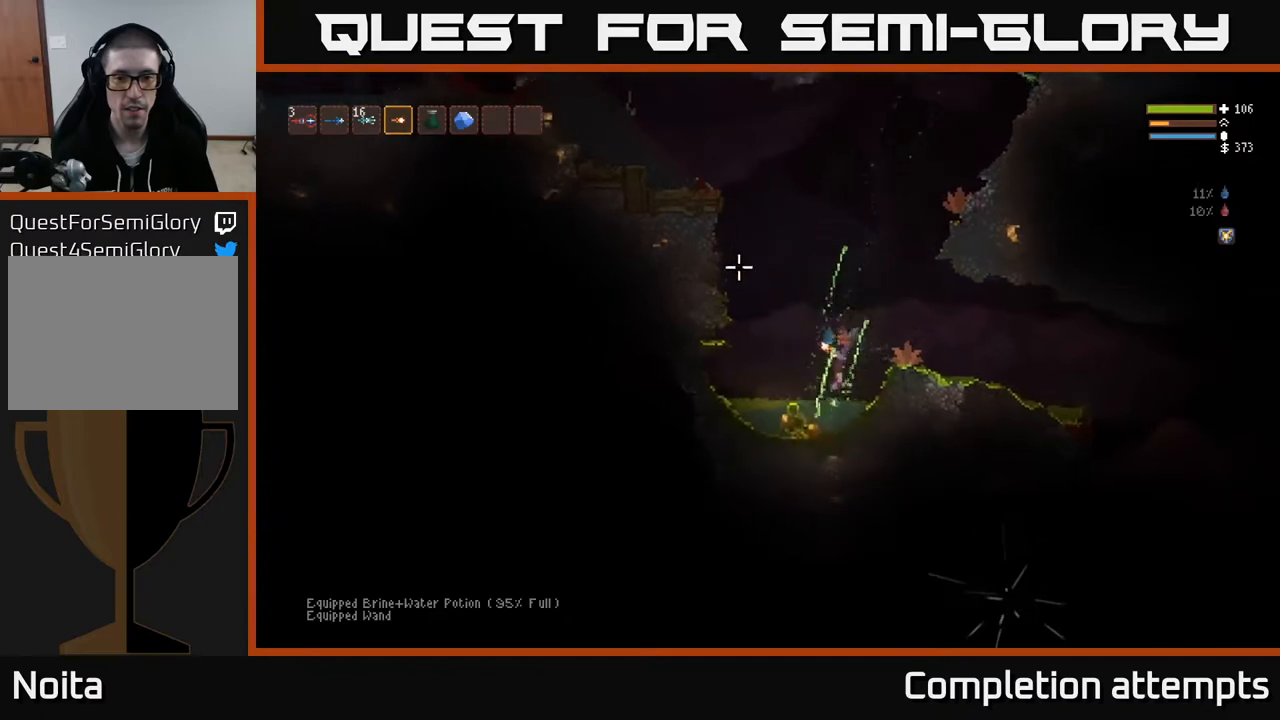
{"buttons": [], "left_stick": "right", "right_stick": "up-right", "events": [[267, "right_stick", "up"], [417, "left_stick", "right"], [450, "right_stick", "up-right"]]}
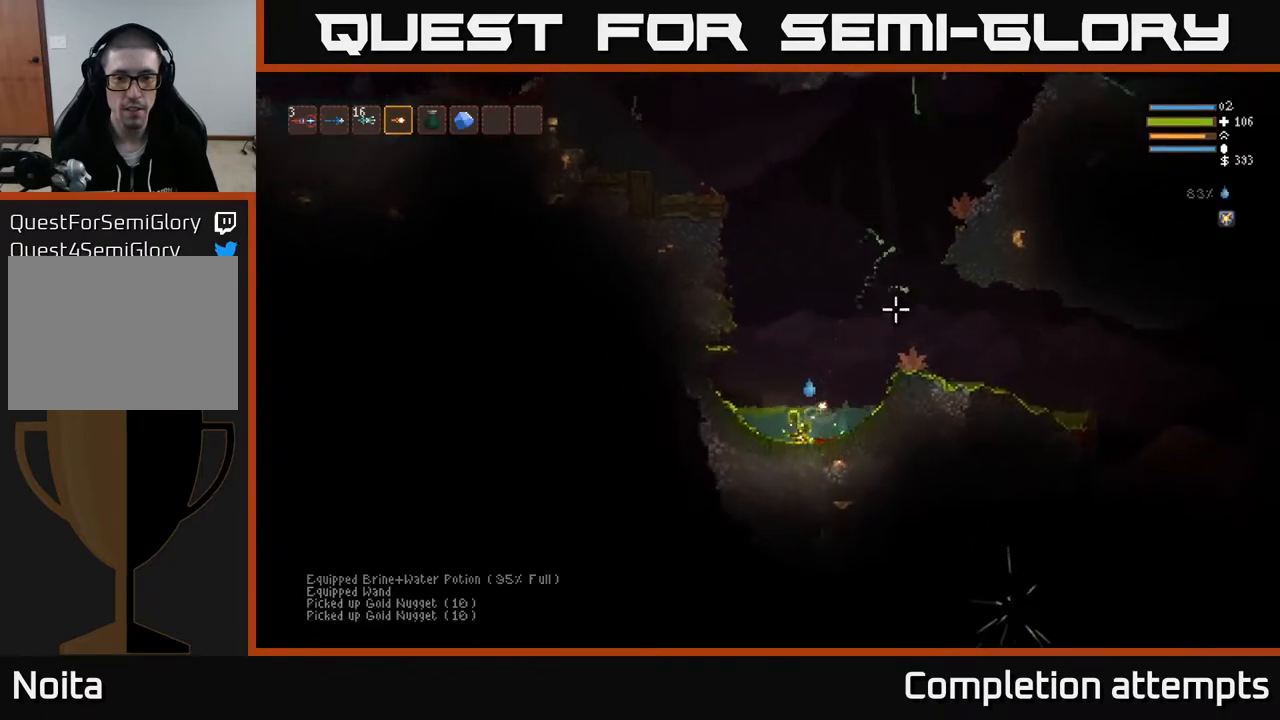
{"buttons": [], "left_stick": "right", "right_stick": "up-right", "events": []}
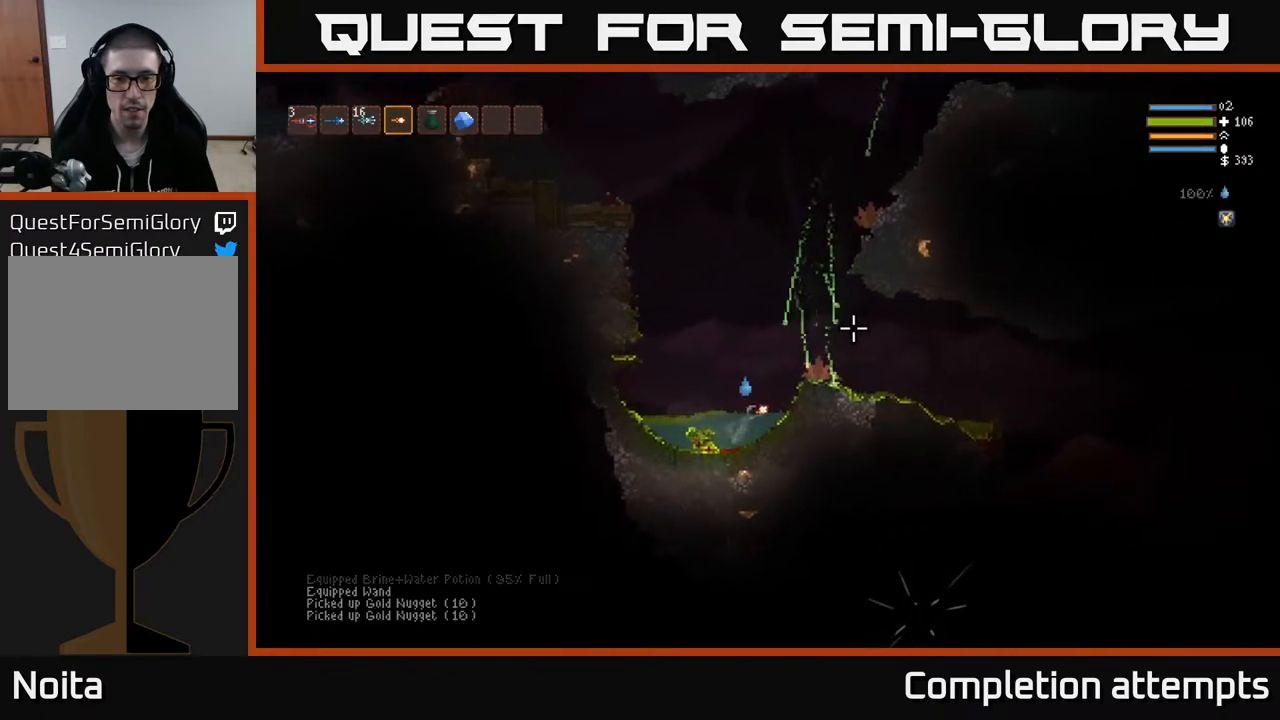
{"buttons": ["L2"], "left_stick": "right", "right_stick": "right", "events": [[67, "L2", "down"], [183, "right_stick", "right"]]}
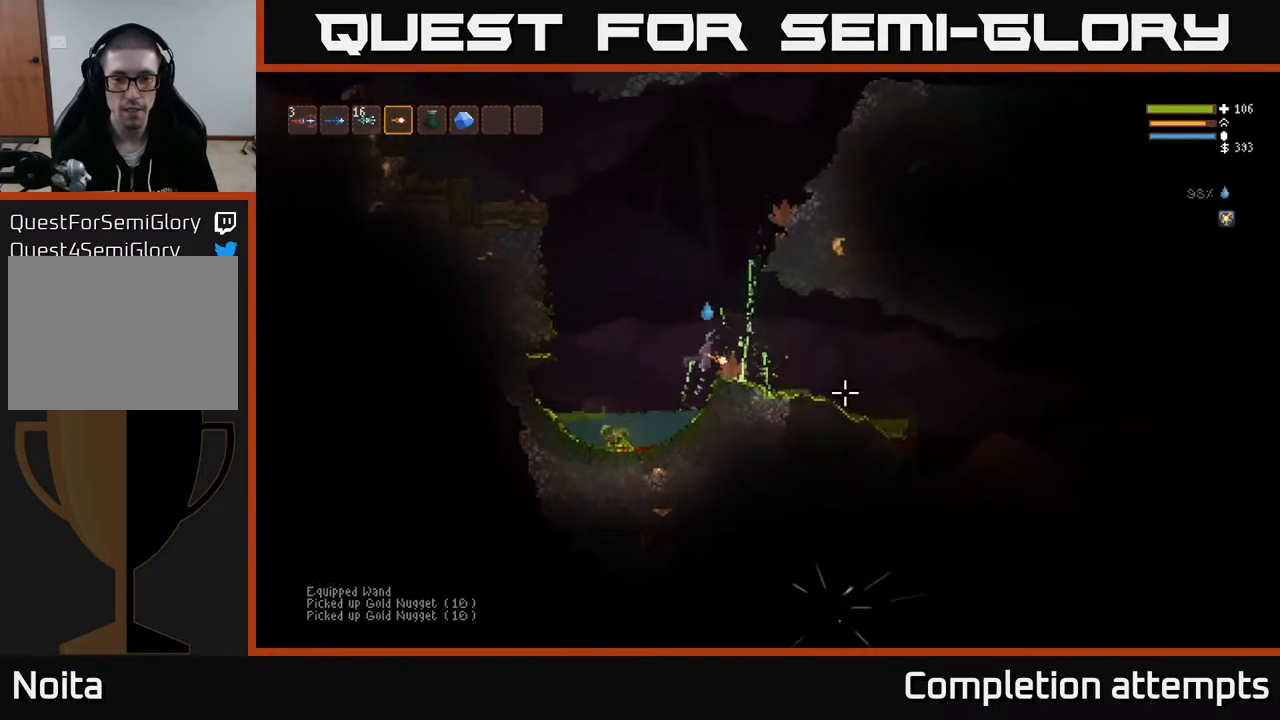
{"buttons": ["L2"], "left_stick": "right", "right_stick": "right", "events": [[100, "L2", "up"], [483, "L2", "down"]]}
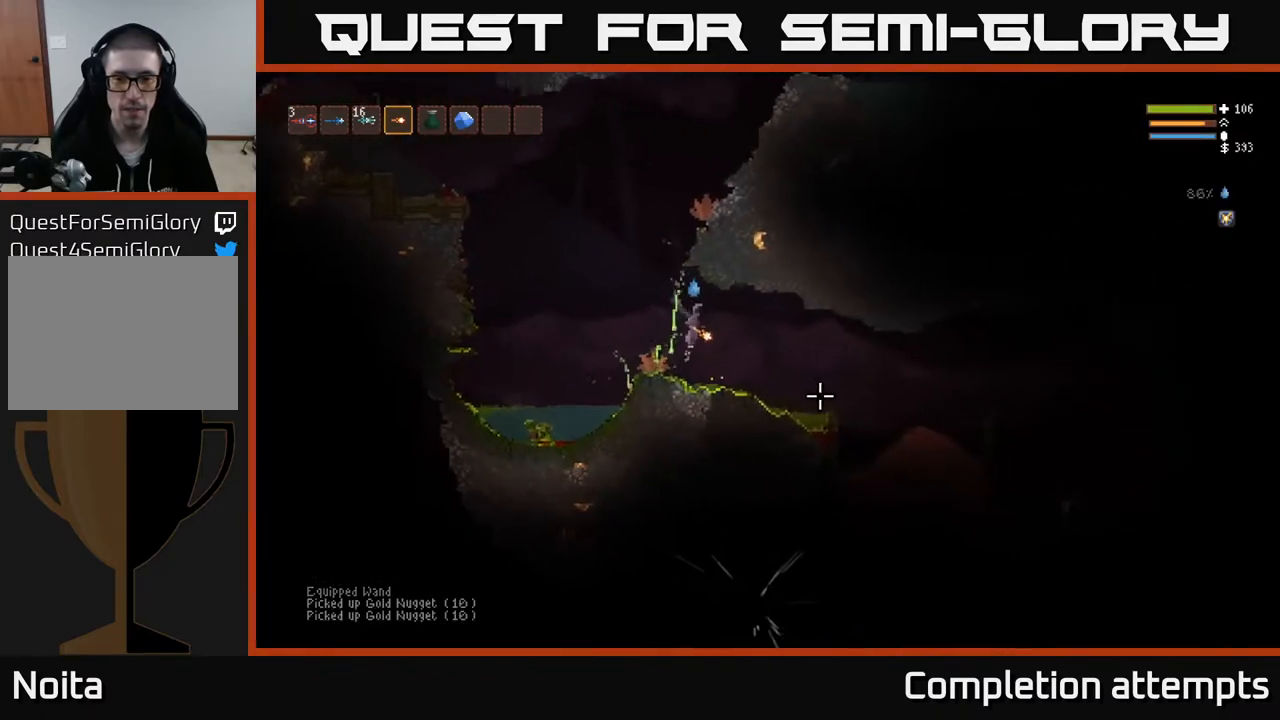
{"buttons": ["L2"], "left_stick": "right", "right_stick": "right", "events": [[67, "L2", "up"], [467, "L2", "down"]]}
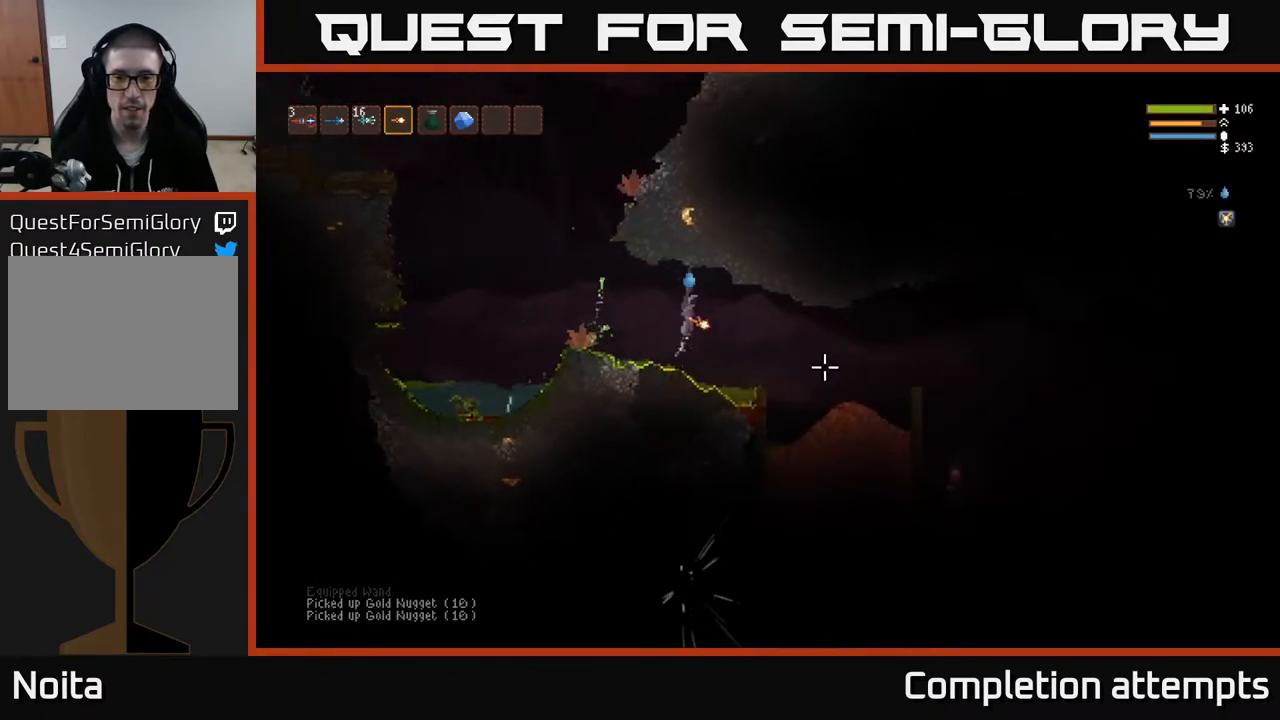
{"buttons": [], "left_stick": "right", "right_stick": "right", "events": [[50, "L2", "up"], [400, "L2", "down"], [467, "L2", "up"]]}